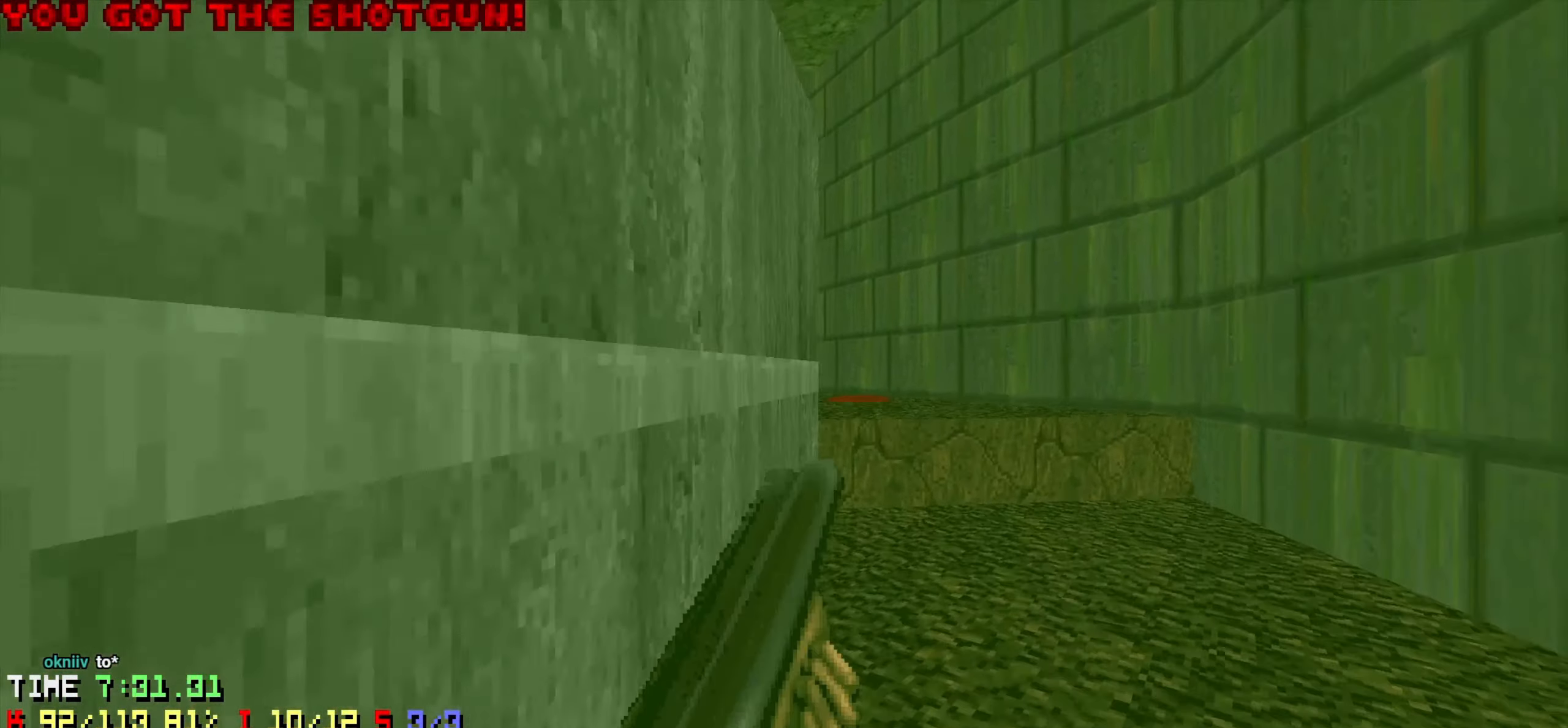
Gameplay with keyboard and mouse; each line is a JSON object with the keys and mouse buttons held at the frame after it. "events" lists presses ("down") and releases ("up") of "1", "2", "3", "4", "a", "alt", "c", "ctrl", "d", "e", "f", "q", "r", "s", "shift", "space", "tab", "v", "w", "x", "z", "mouse_left", "mouse_wheel" and "mouse_right" between this image and that frame as [ms after this image, input, new state], when the widget could be followed in between. "mouse_left", "mouse_wheel", "mouse_right" = the "left", "wheel", "right" buttons of the "mouse" list. No other keys are recorded. "wheel" means that the mouse wheel is clicked or scrolled. "mouse_move" is the direction in which the mouse moves at that frame (one of eight, or "still"), when it could be read.
{"keys": ["a", "s"], "mouse": [], "mouse_move": "up-left", "events": [[250, "a", "down"], [250, "d", "up"], [250, "w", "up"], [433, "s", "down"]]}
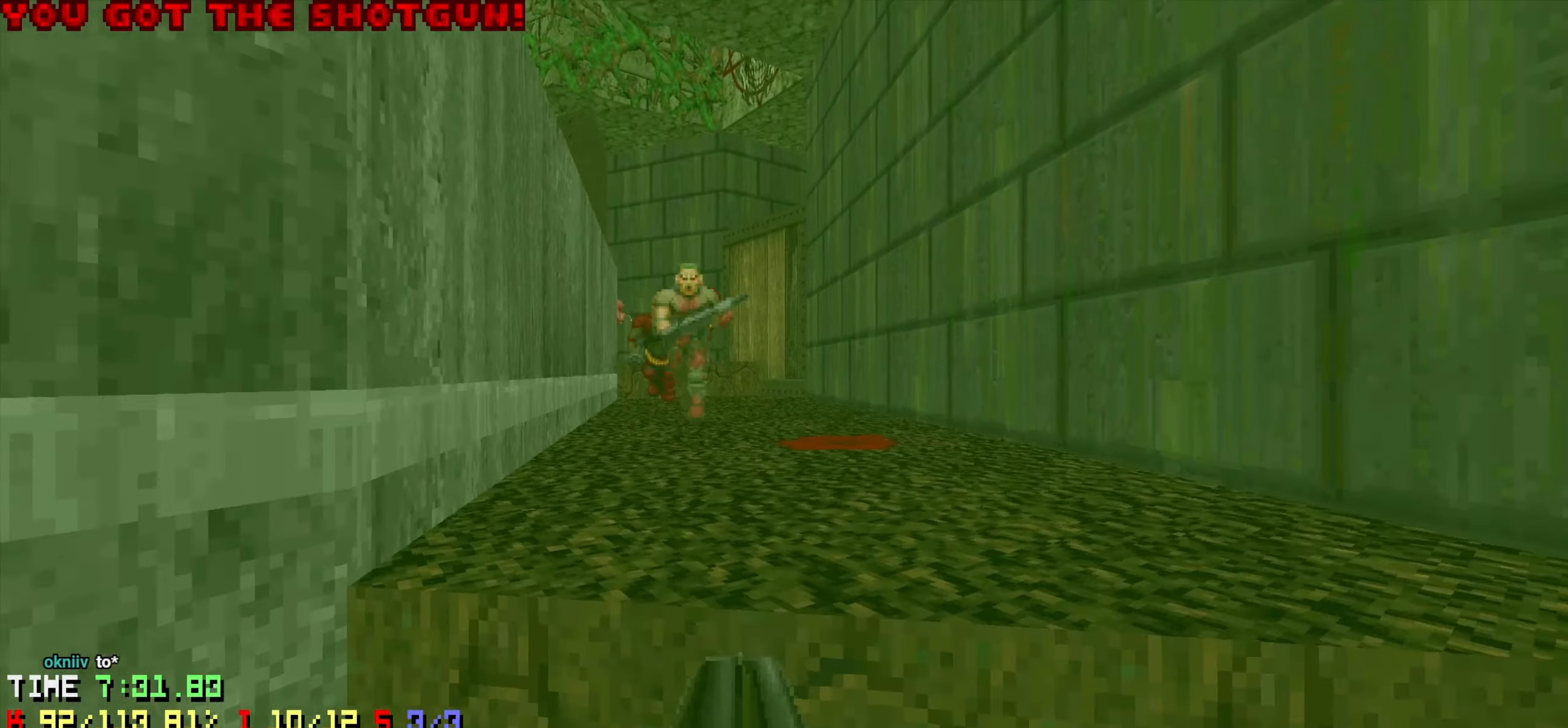
{"keys": ["d", "w"], "mouse": [], "mouse_move": "up", "events": [[266, "s", "up"], [316, "a", "up"], [350, "d", "down"], [400, "w", "down"]]}
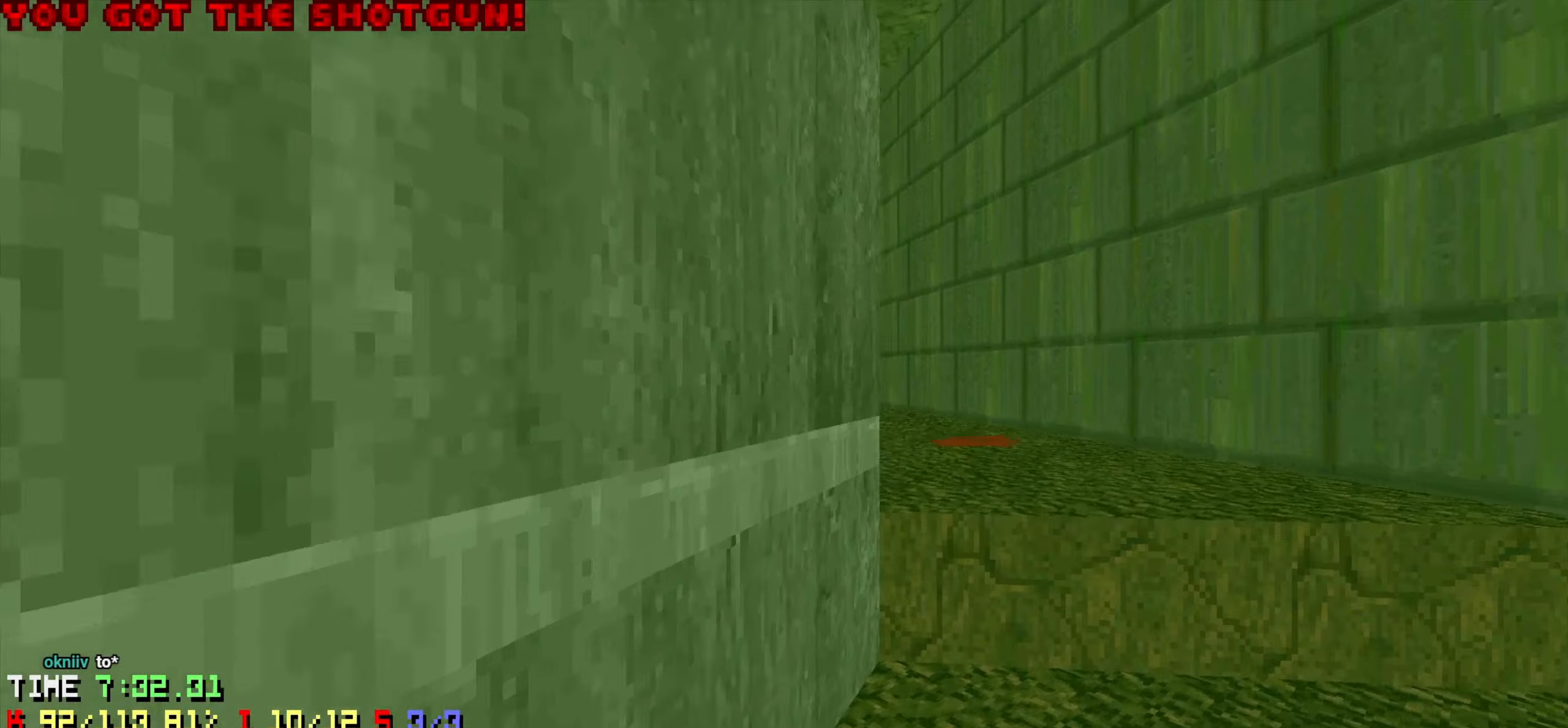
{"keys": ["a", "s"], "mouse": ["left"], "mouse_move": "up-right", "events": [[133, "d", "up"], [133, "mouse_left", "down"], [133, "w", "up"], [183, "a", "down"], [216, "s", "down"], [316, "a", "up"], [316, "s", "up"], [450, "a", "down"], [450, "s", "down"]]}
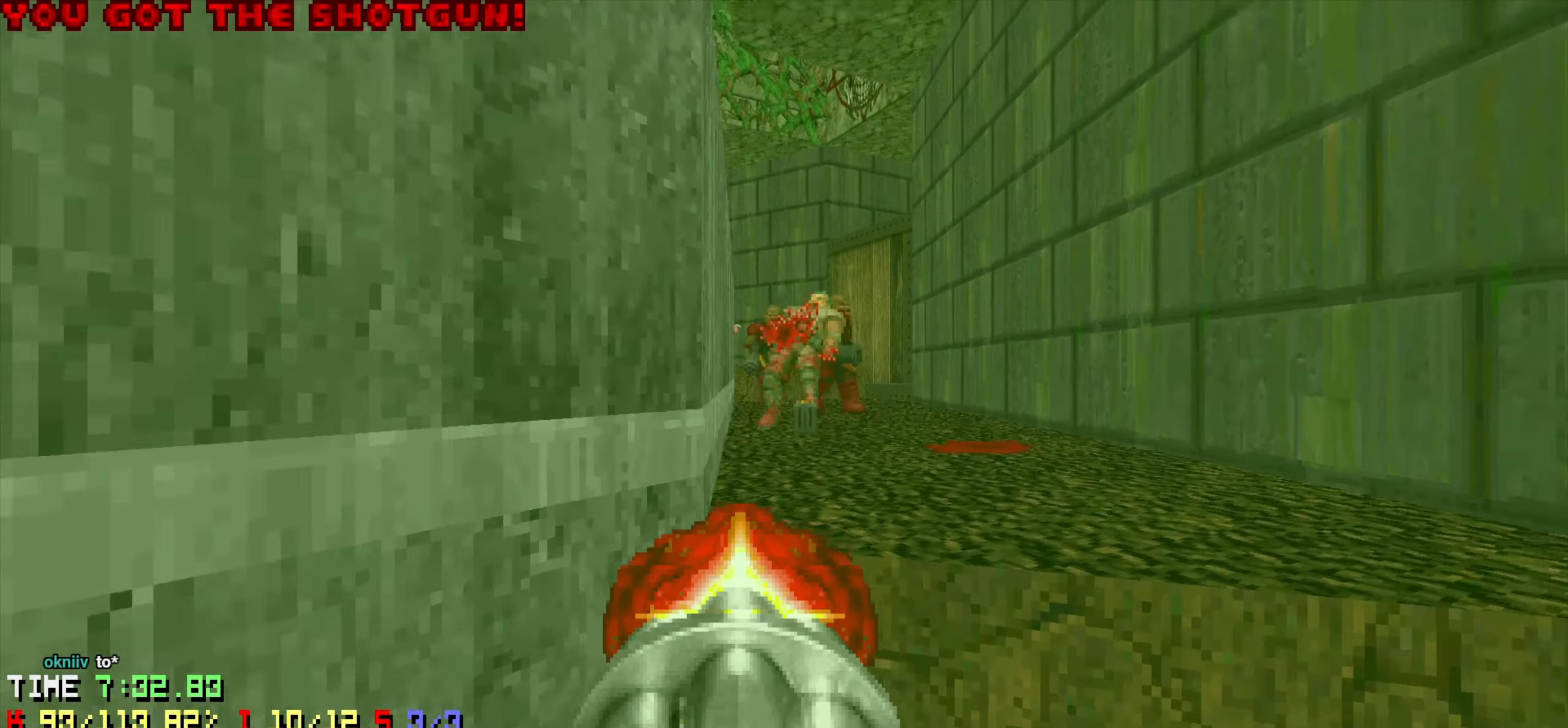
{"keys": ["a", "s"], "mouse": ["left"], "mouse_move": "left", "events": [[100, "a", "up"], [100, "s", "up"], [183, "d", "down"], [183, "mouse_left", "up"], [183, "w", "down"], [233, "mouse_left", "down"], [333, "d", "up"], [383, "w", "up"], [483, "a", "down"], [483, "s", "down"]]}
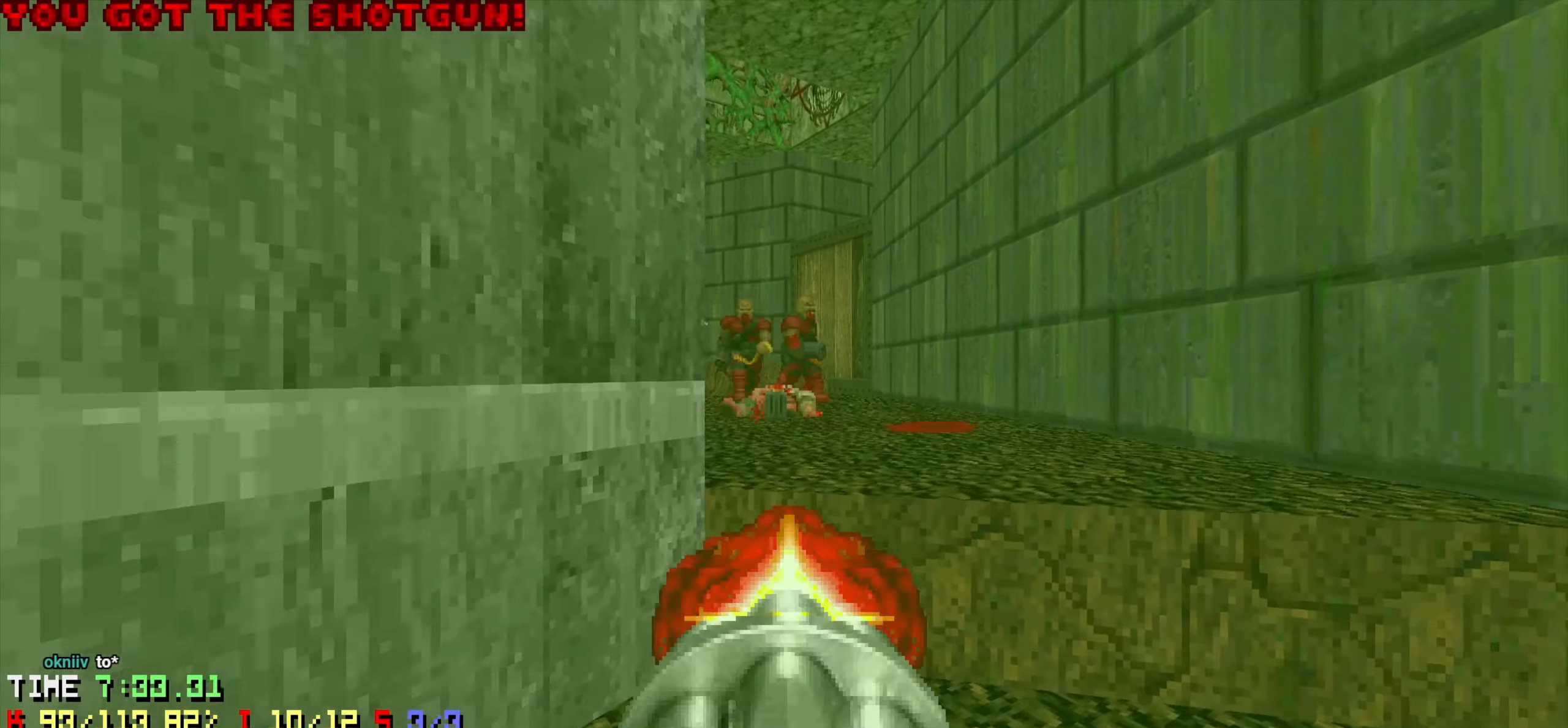
{"keys": [], "mouse": [], "mouse_move": "right", "events": [[66, "a", "up"], [66, "s", "up"], [166, "s", "down"], [250, "a", "down"], [400, "mouse_left", "up"], [400, "s", "up"], [433, "a", "up"]]}
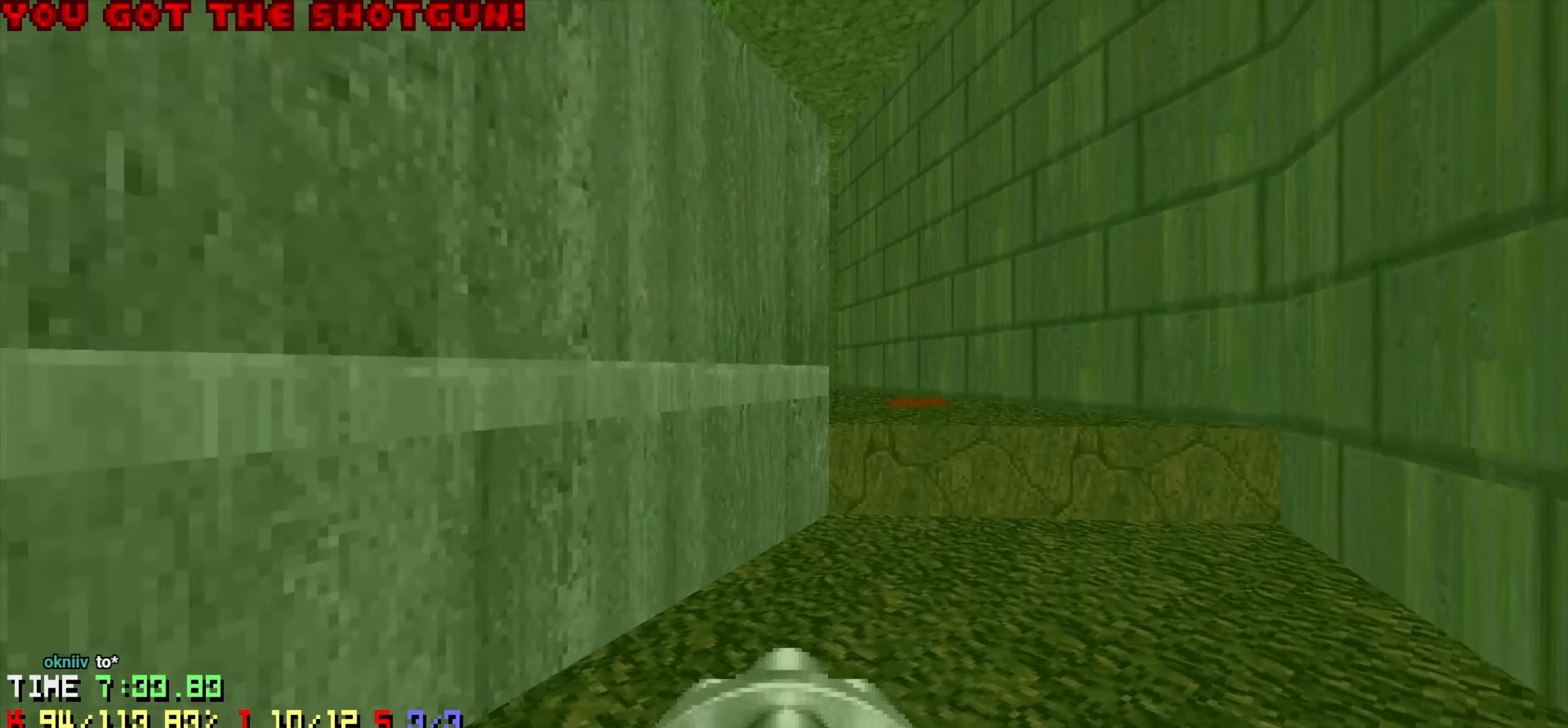
{"keys": ["w"], "mouse": [], "mouse_move": "right", "events": [[183, "w", "down"]]}
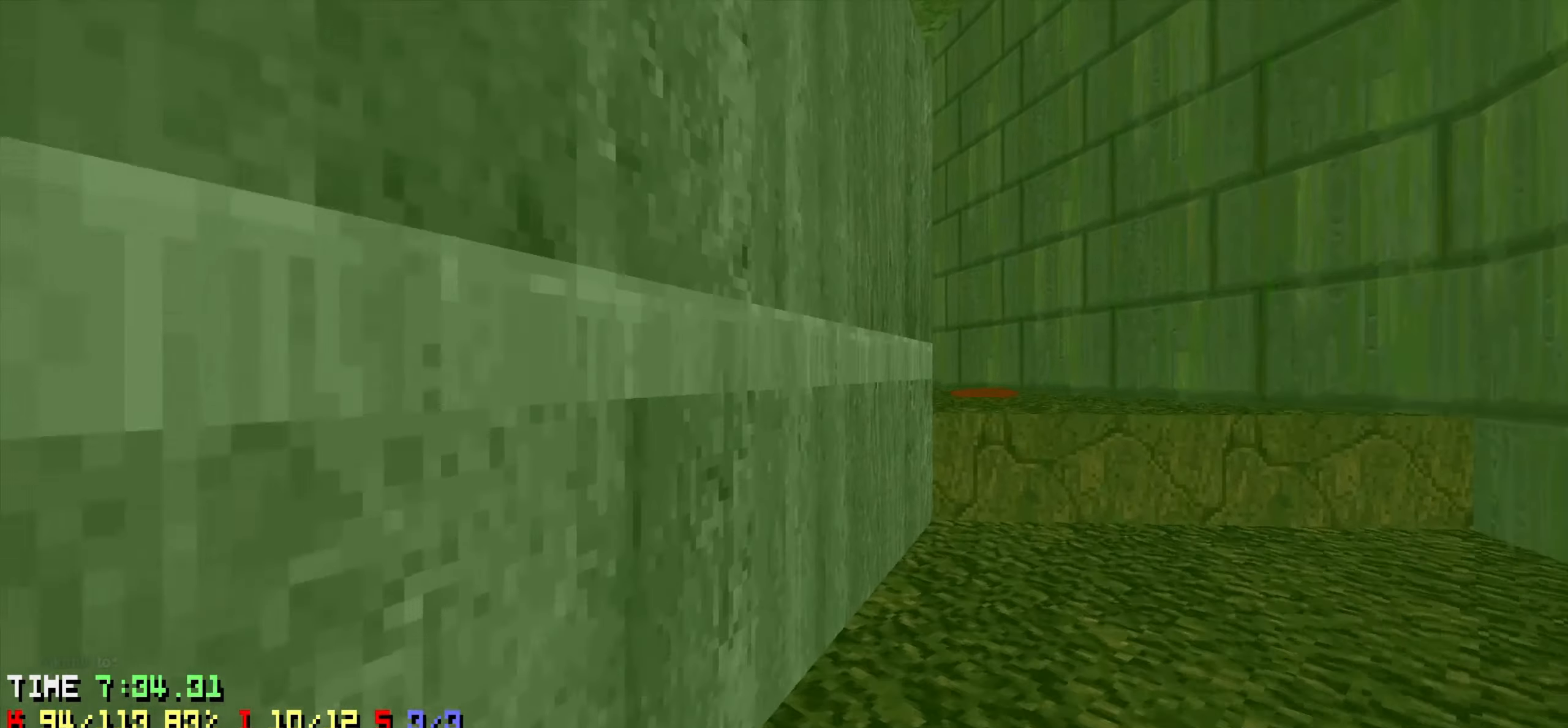
{"keys": [], "mouse": [], "mouse_move": "left", "events": [[50, "d", "down"], [200, "w", "up"], [283, "d", "up"]]}
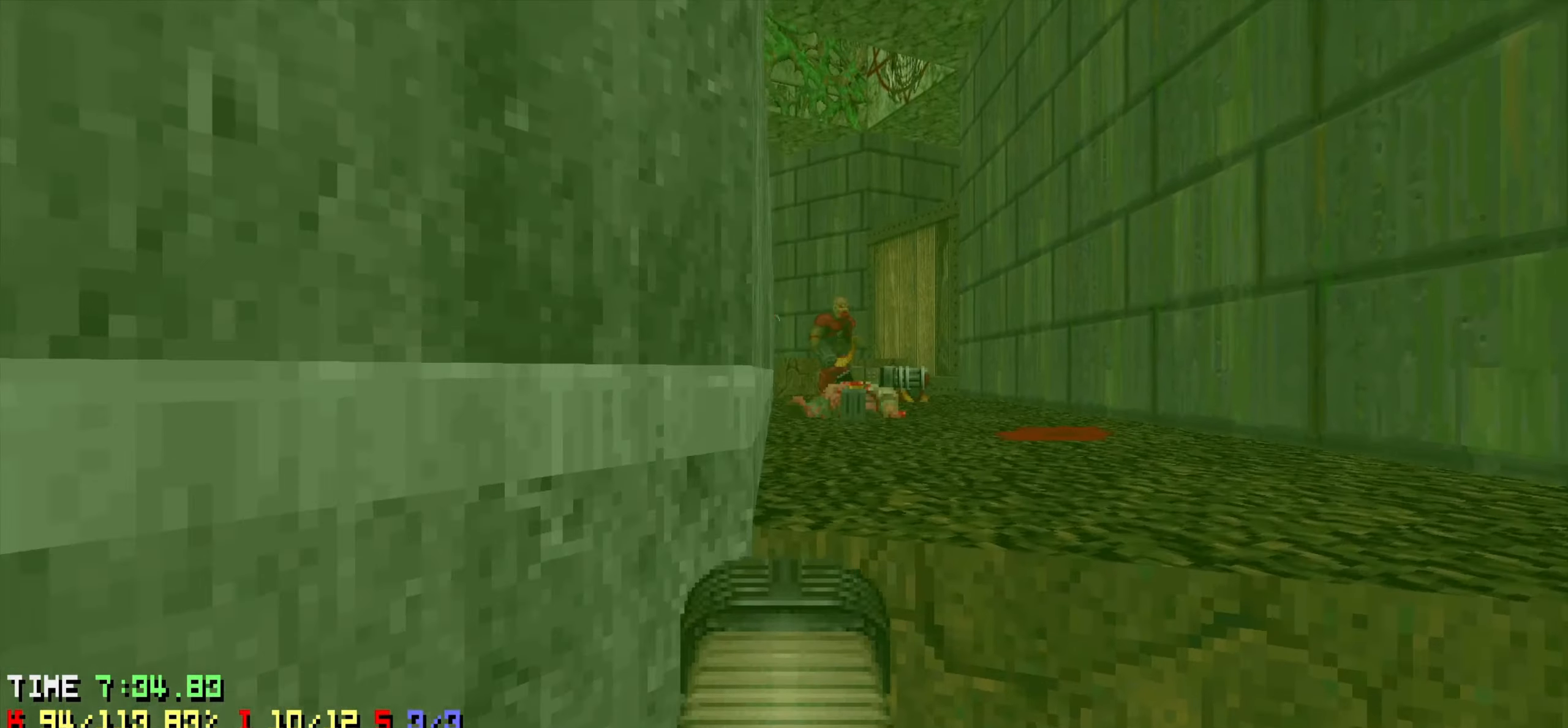
{"keys": [], "mouse": [], "mouse_move": "up-right", "events": [[66, "a", "down"], [66, "w", "down"], [116, "w", "up"], [150, "3", "down"], [250, "3", "up"], [400, "a", "up"]]}
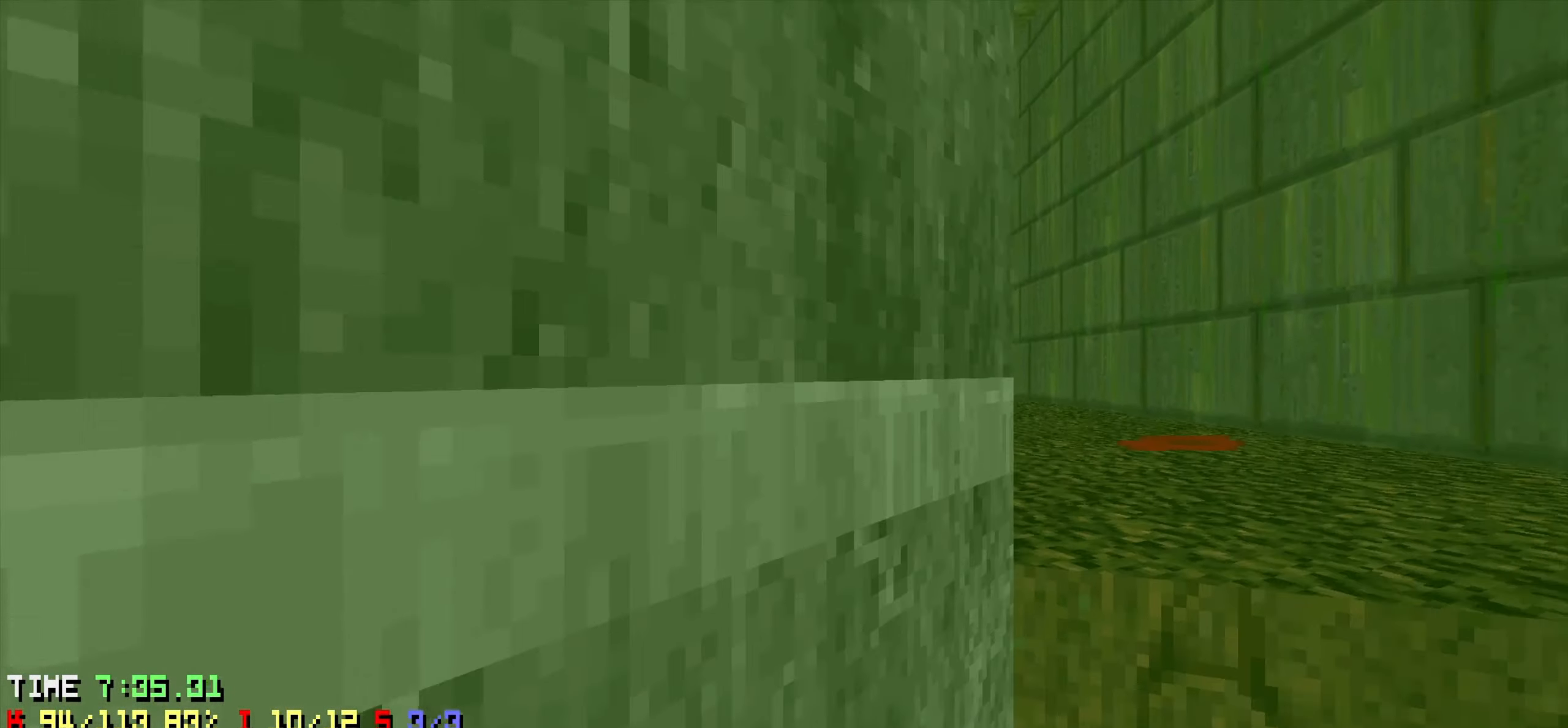
{"keys": [], "mouse": ["left"], "mouse_move": "left", "events": [[83, "d", "down"], [133, "w", "down"], [316, "d", "up"], [316, "w", "up"], [416, "mouse_left", "down"]]}
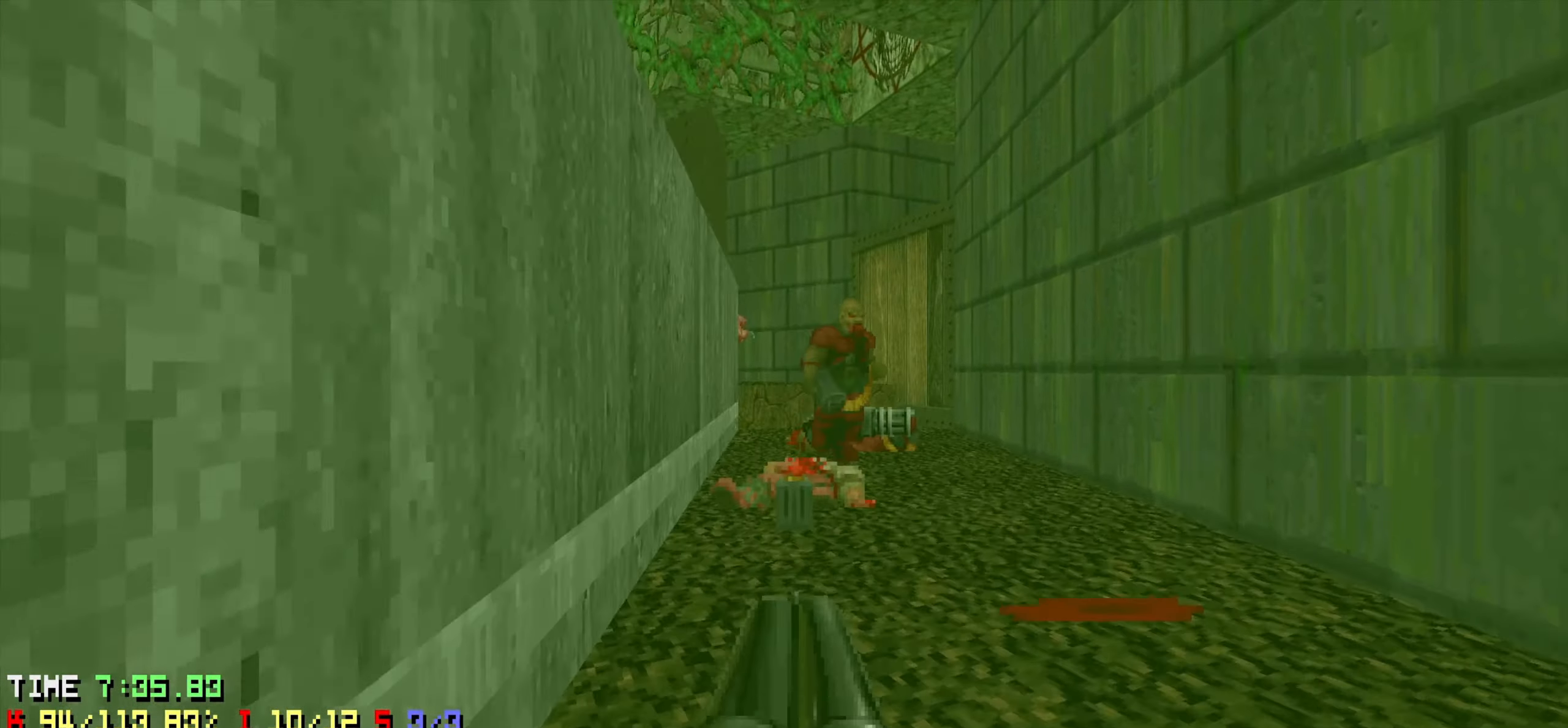
{"keys": ["d", "w"], "mouse": [], "mouse_move": "up-right", "events": [[50, "a", "down"], [50, "s", "down"], [200, "mouse_left", "up"], [300, "s", "up"], [383, "a", "up"], [466, "d", "down"], [466, "w", "down"]]}
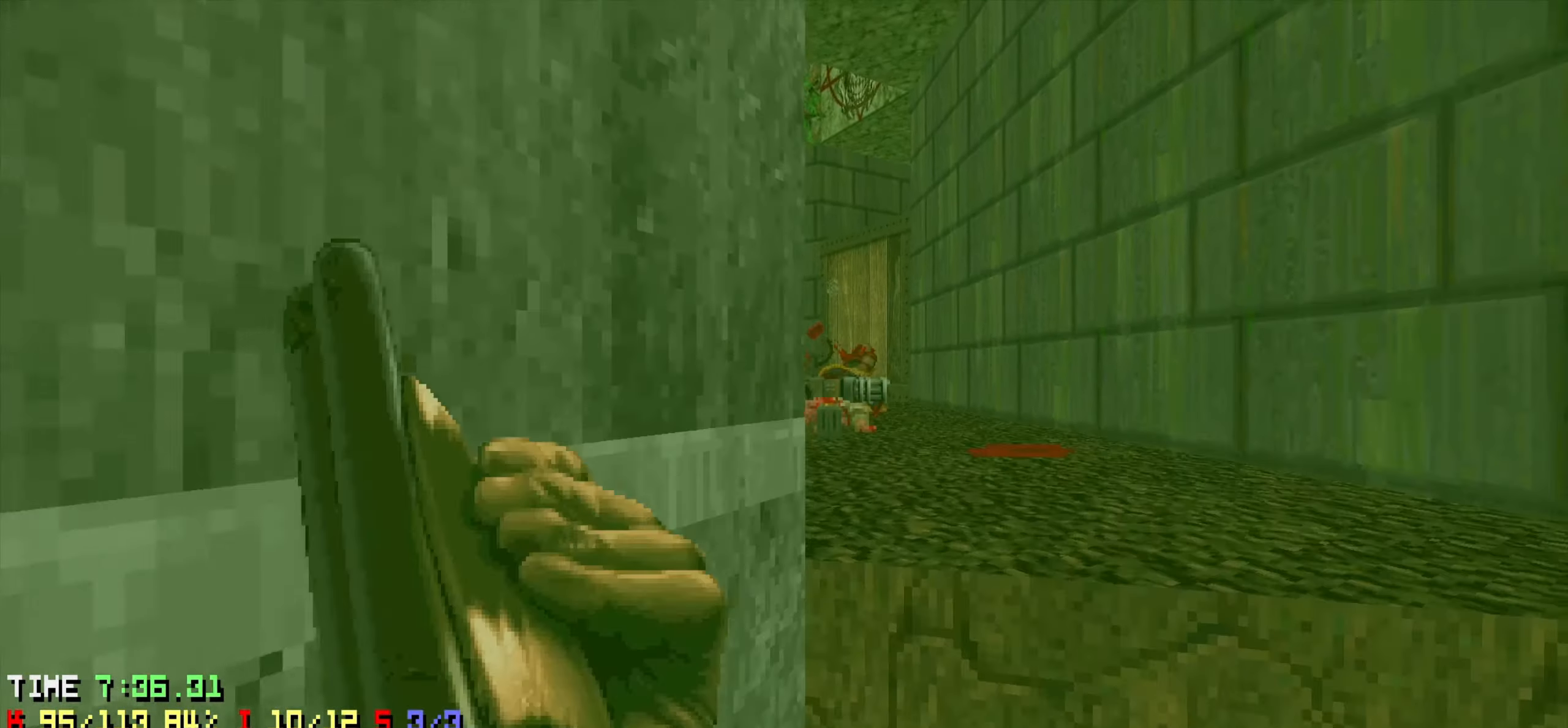
{"keys": ["w"], "mouse": [], "mouse_move": "left", "events": [[300, "d", "up"], [350, "a", "down"], [483, "a", "up"]]}
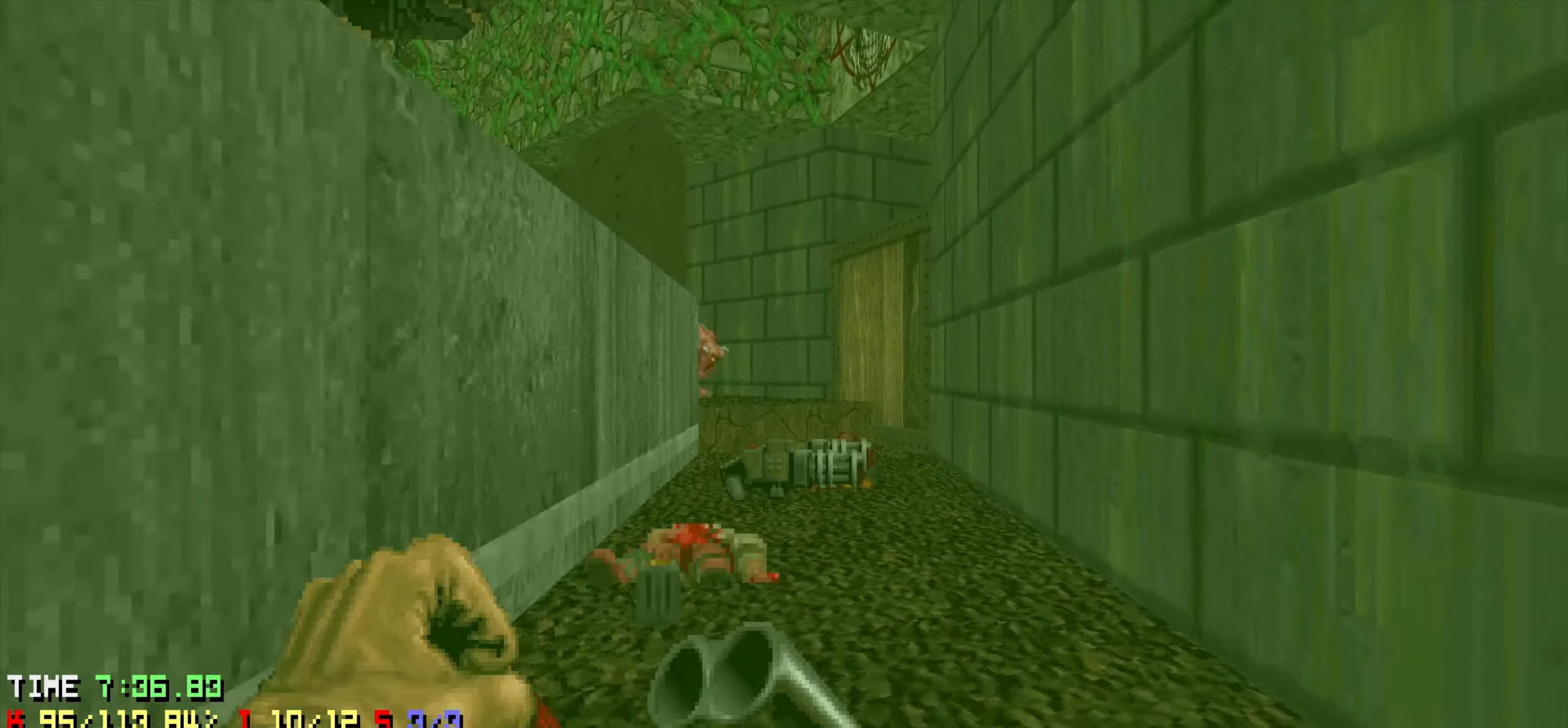
{"keys": [], "mouse": [], "mouse_move": "left", "events": [[366, "d", "down"], [466, "w", "up"], [500, "d", "up"]]}
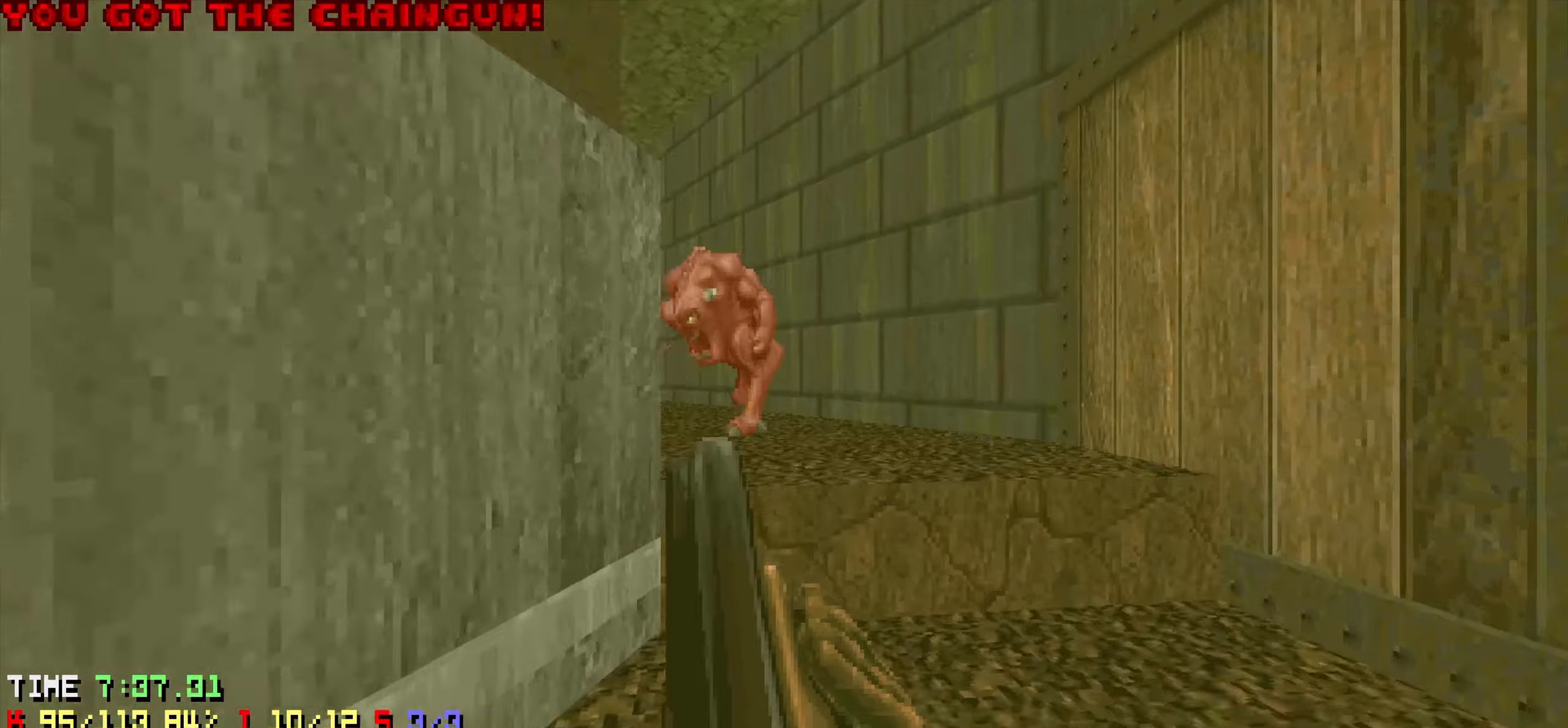
{"keys": ["a", "s"], "mouse": [], "mouse_move": "up", "events": [[50, "a", "down"], [50, "mouse_left", "down"], [100, "s", "down"], [333, "mouse_left", "up"]]}
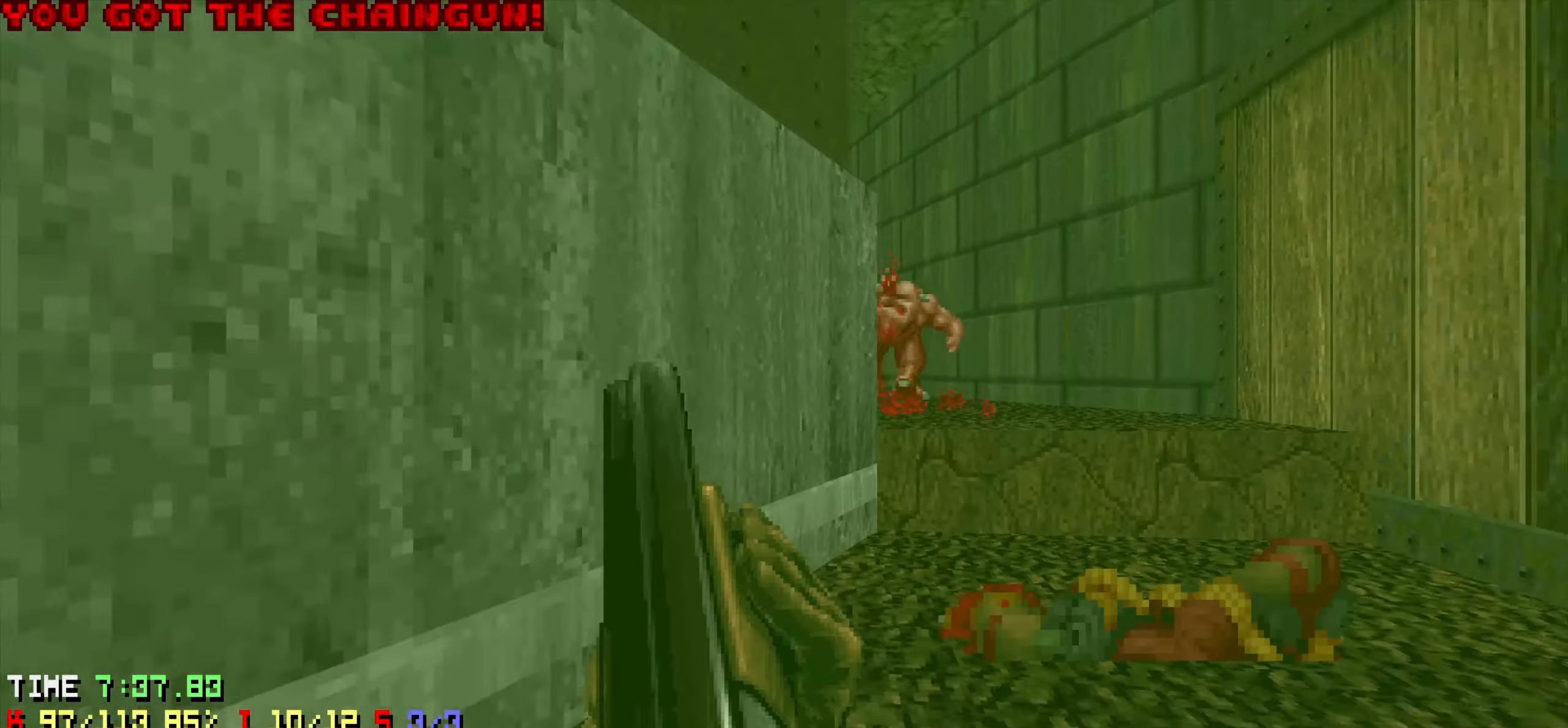
{"keys": ["d", "w"], "mouse": [], "mouse_move": "left", "events": [[16, "s", "up"], [66, "a", "up"], [166, "d", "down"], [166, "w", "down"]]}
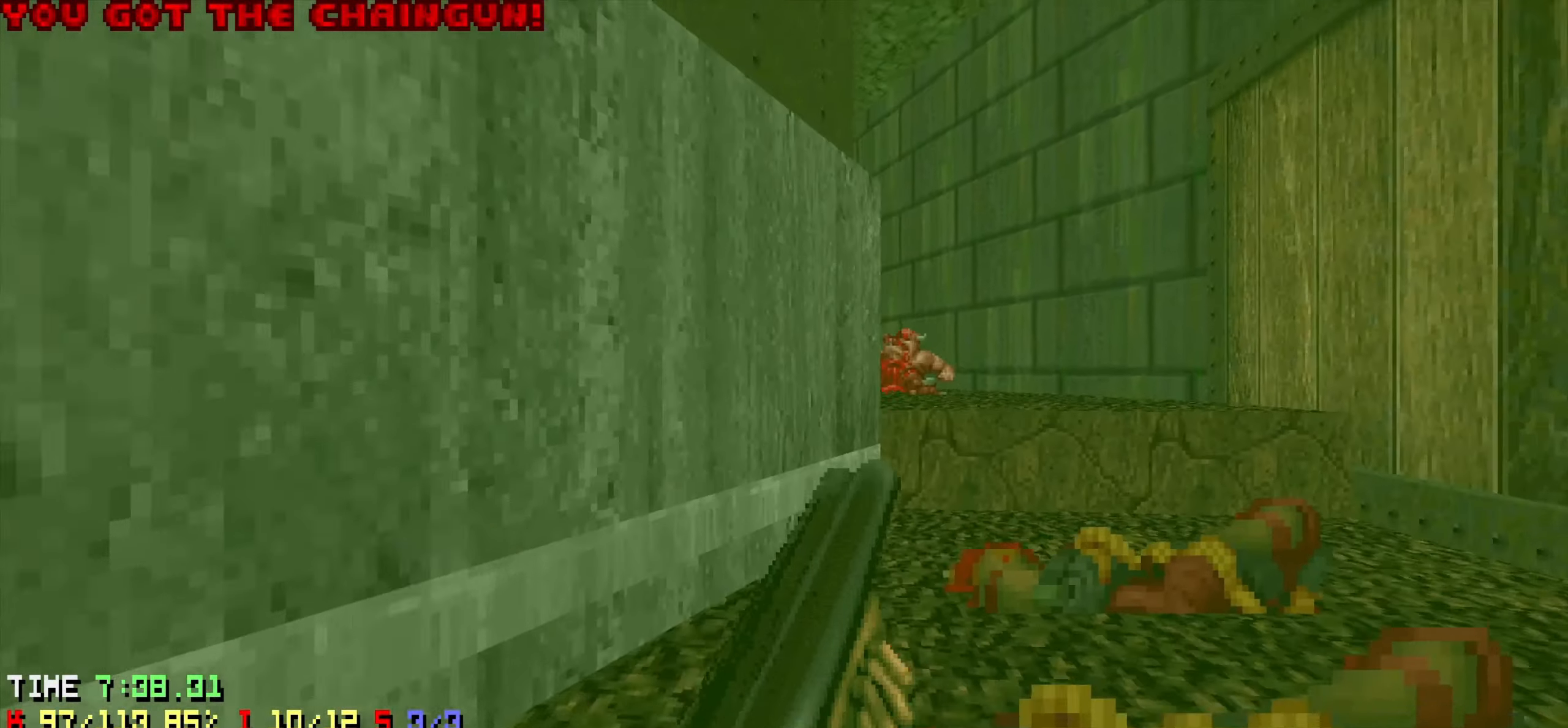
{"keys": ["a", "w"], "mouse": [], "mouse_move": "up-left", "events": [[133, "d", "up"], [400, "a", "down"]]}
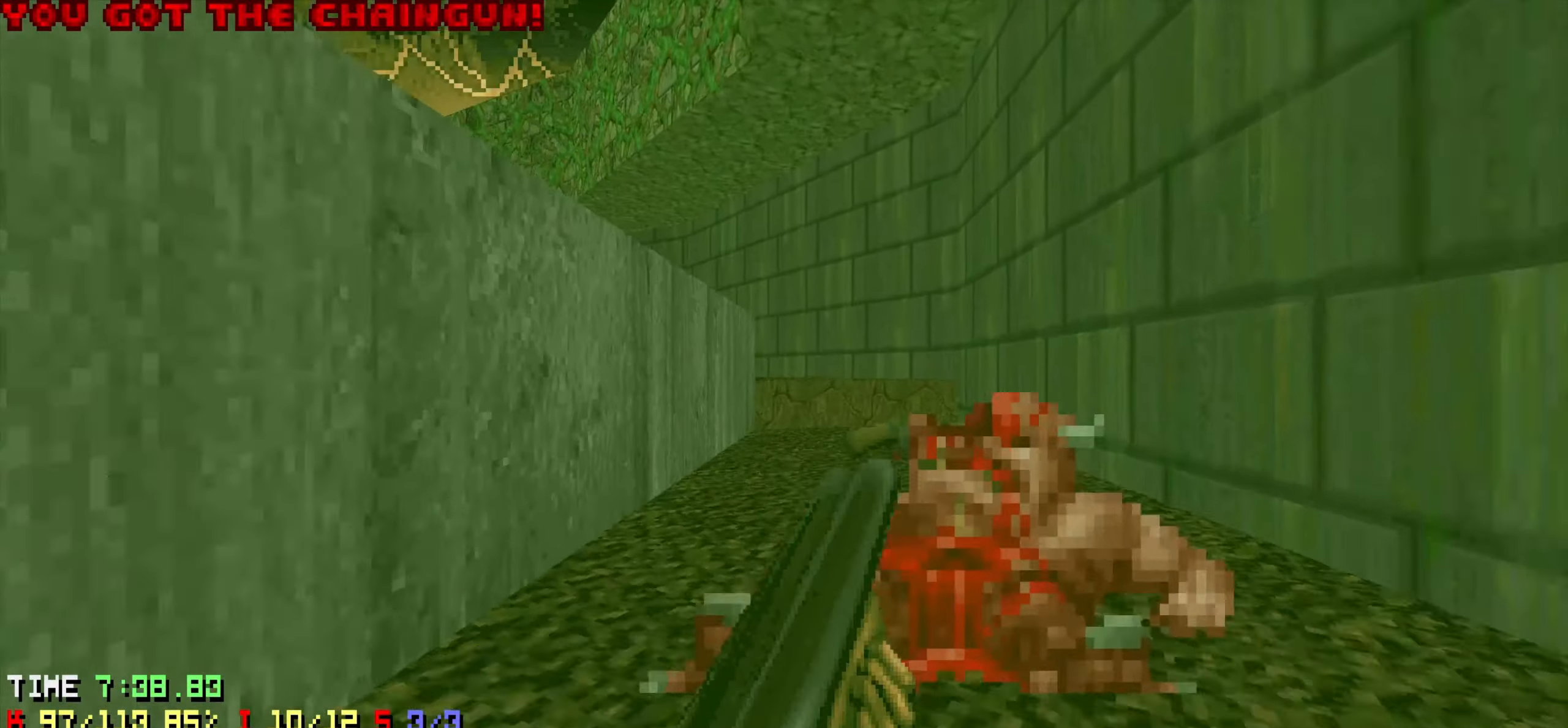
{"keys": ["a", "w"], "mouse": [], "mouse_move": "left", "events": [[16, "a", "up"], [100, "d", "down"], [333, "w", "up"], [383, "a", "down"], [433, "d", "up"], [483, "w", "down"]]}
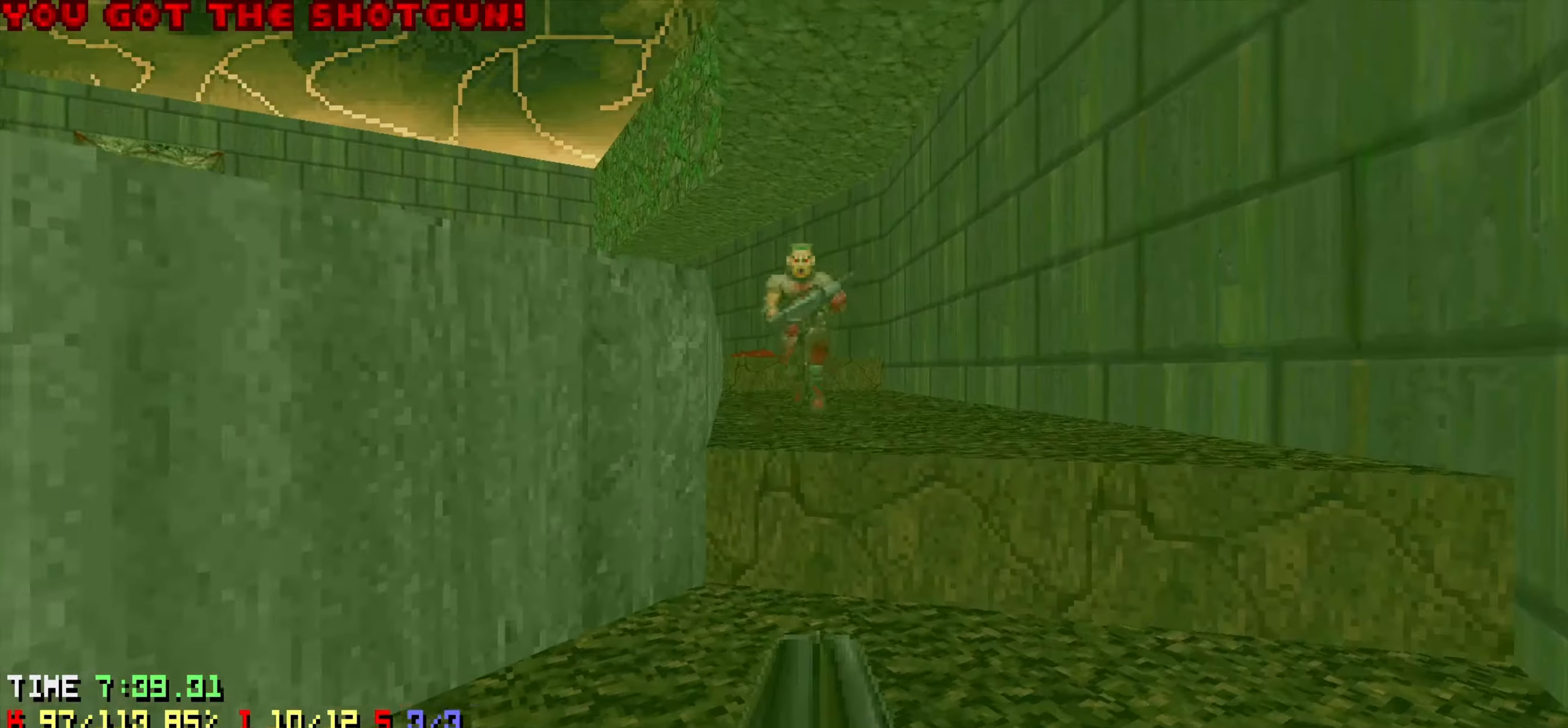
{"keys": ["a", "s"], "mouse": [], "mouse_move": "left", "events": [[16, "a", "up"], [16, "w", "up"], [116, "a", "down"], [116, "mouse_left", "down"], [200, "mouse_left", "up"], [250, "a", "up"], [250, "mouse_left", "down"], [350, "a", "down"], [350, "s", "down"], [383, "mouse_left", "up"]]}
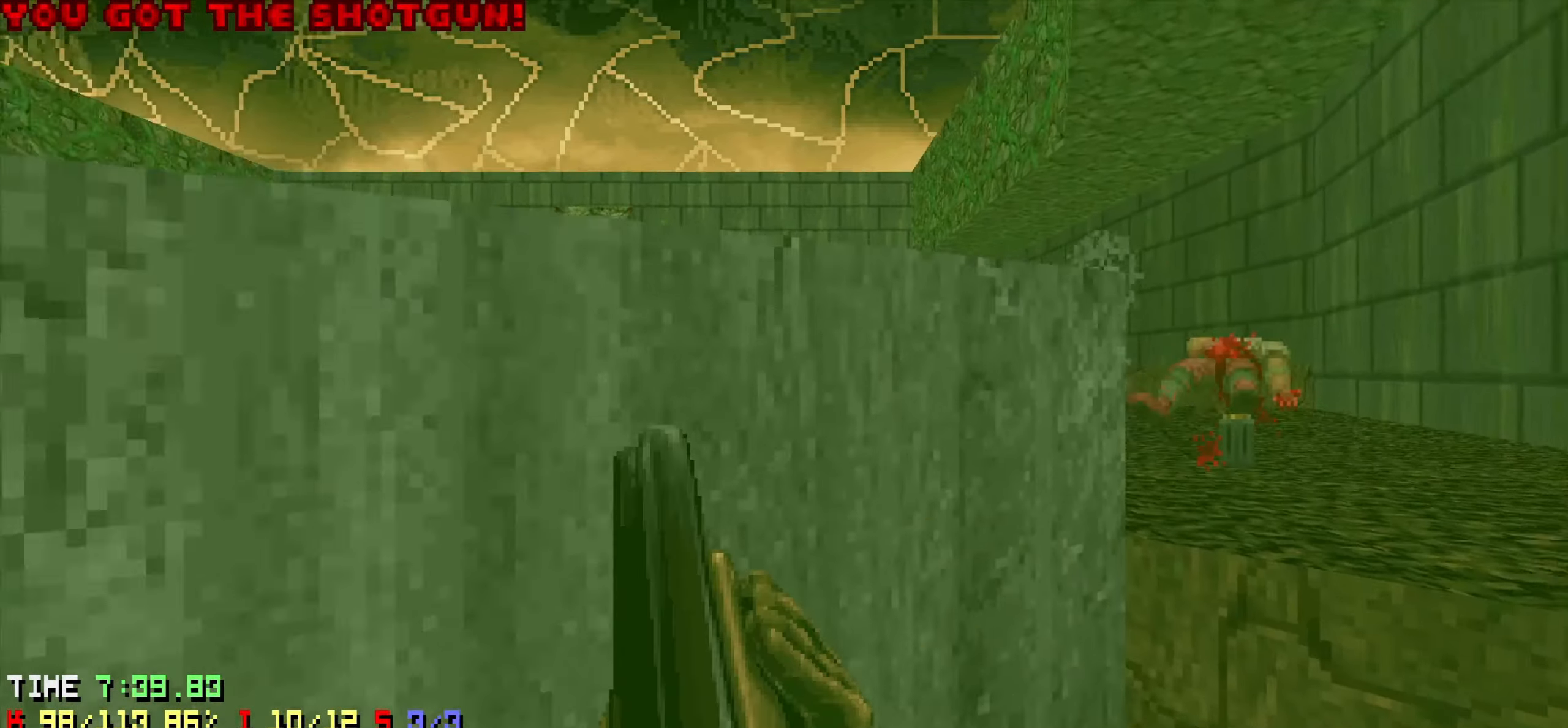
{"keys": ["d"], "mouse": [], "mouse_move": "right", "events": [[133, "s", "up"], [183, "a", "up"], [283, "d", "down"]]}
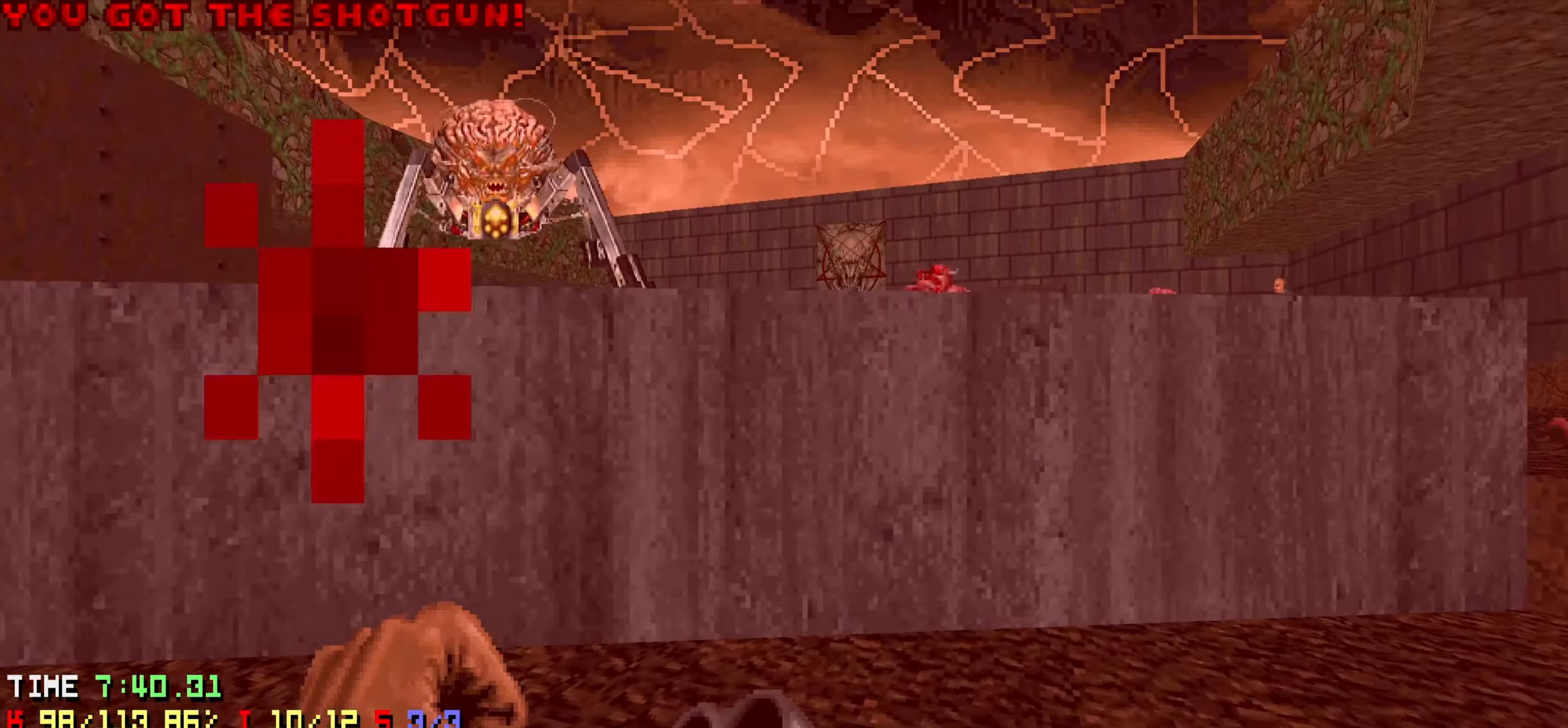
{"keys": ["a", "w"], "mouse": [], "mouse_move": "left", "events": [[150, "a", "down"], [150, "w", "down"], [183, "d", "up"]]}
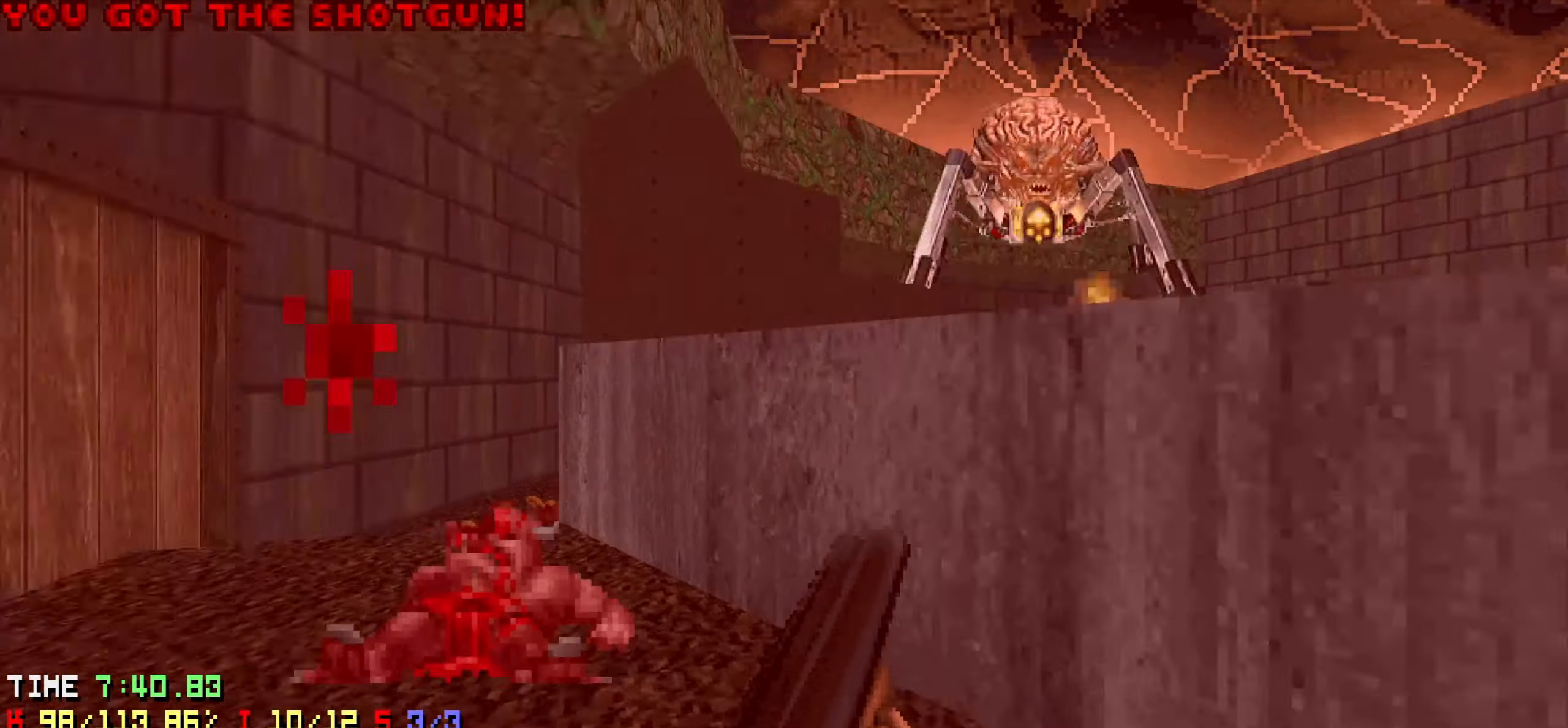
{"keys": ["d", "w"], "mouse": [], "mouse_move": "up-right", "events": [[300, "a", "up"], [400, "d", "down"]]}
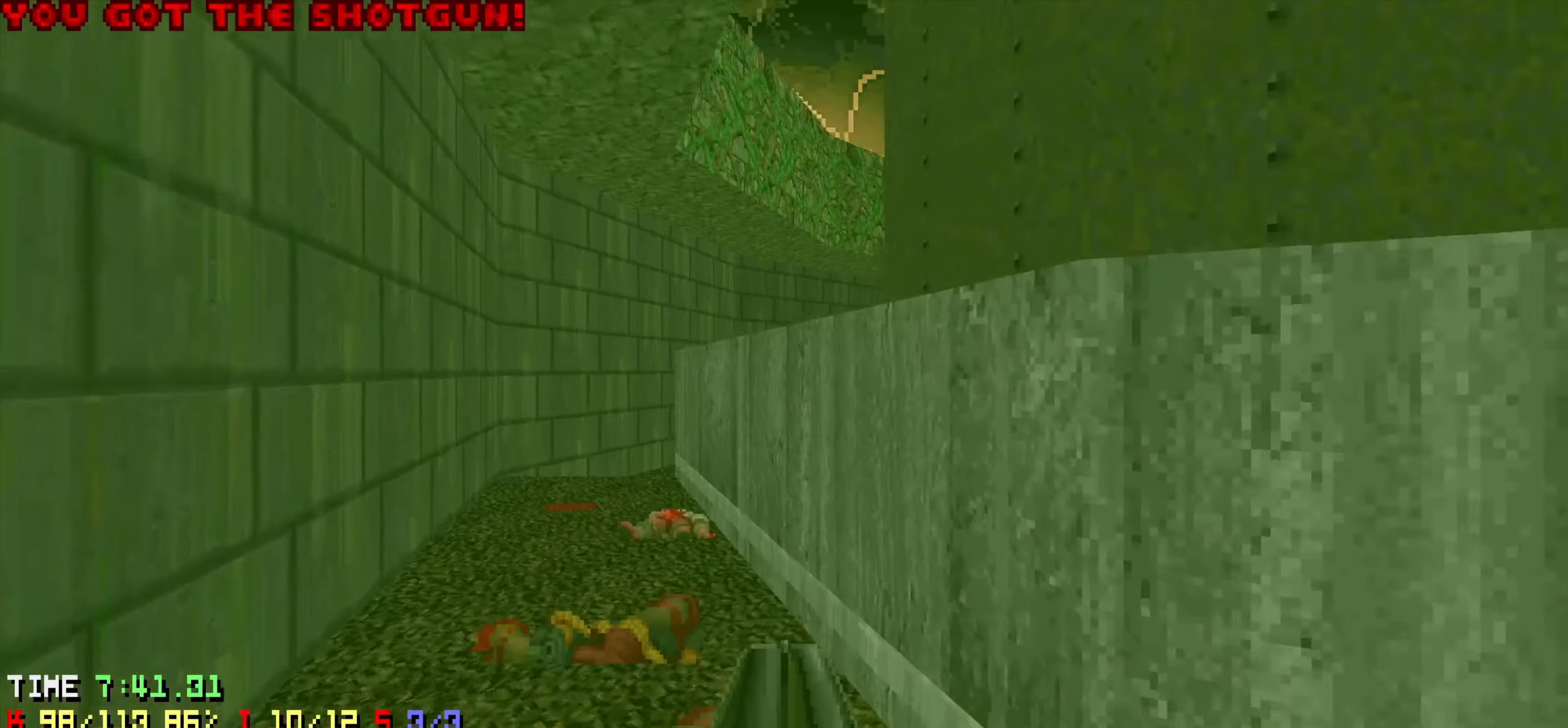
{"keys": [], "mouse": [], "mouse_move": "right", "events": [[33, "d", "up"], [166, "a", "down"], [500, "a", "up"], [500, "w", "up"]]}
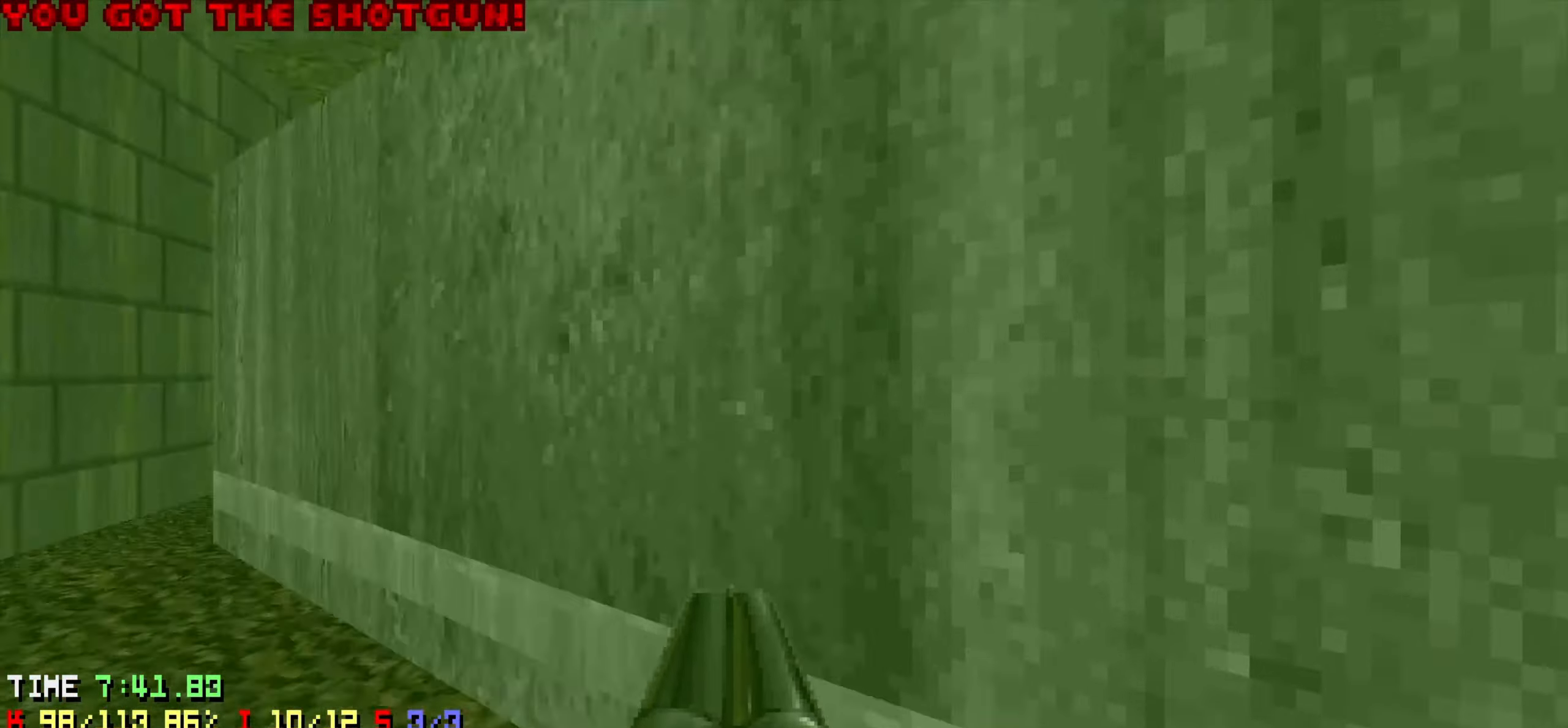
{"keys": ["a", "s"], "mouse": [], "mouse_move": "right", "events": [[50, "d", "down"], [333, "a", "down"], [383, "d", "up"], [433, "s", "down"]]}
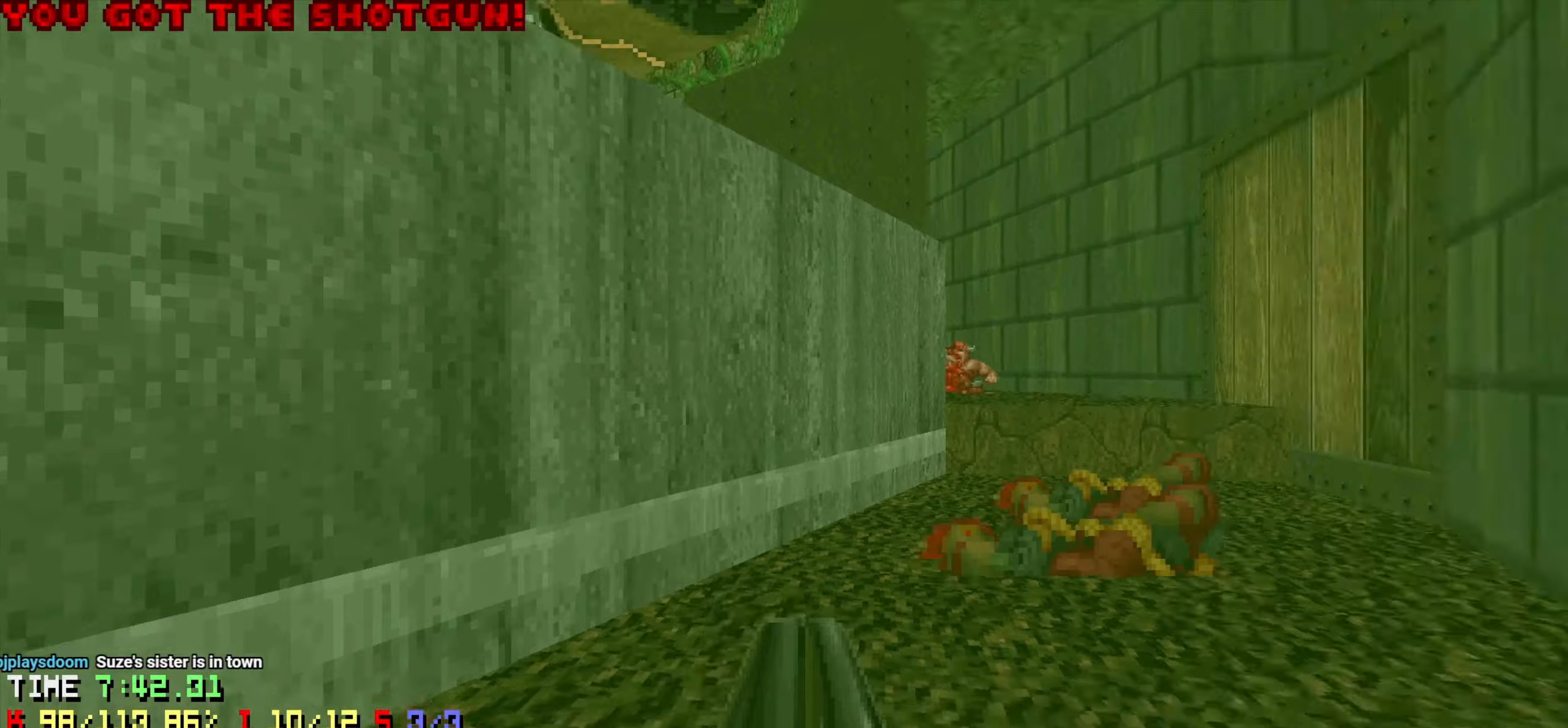
{"keys": ["d", "w"], "mouse": [], "mouse_move": "up-right", "events": [[200, "s", "up"], [350, "w", "down"], [400, "a", "up"], [500, "d", "down"]]}
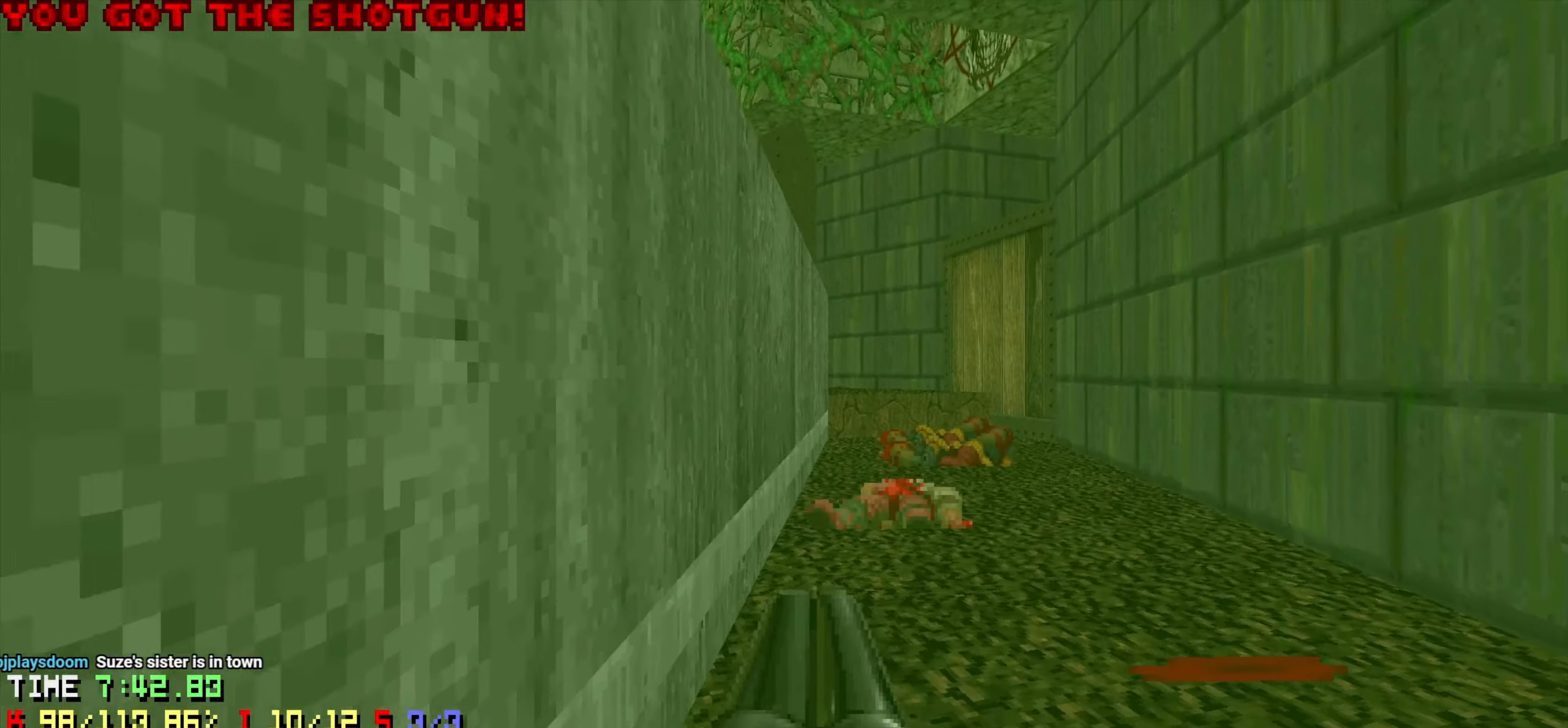
{"keys": ["w"], "mouse": [], "mouse_move": "up", "events": [[266, "a", "down"], [266, "d", "up"], [466, "a", "up"]]}
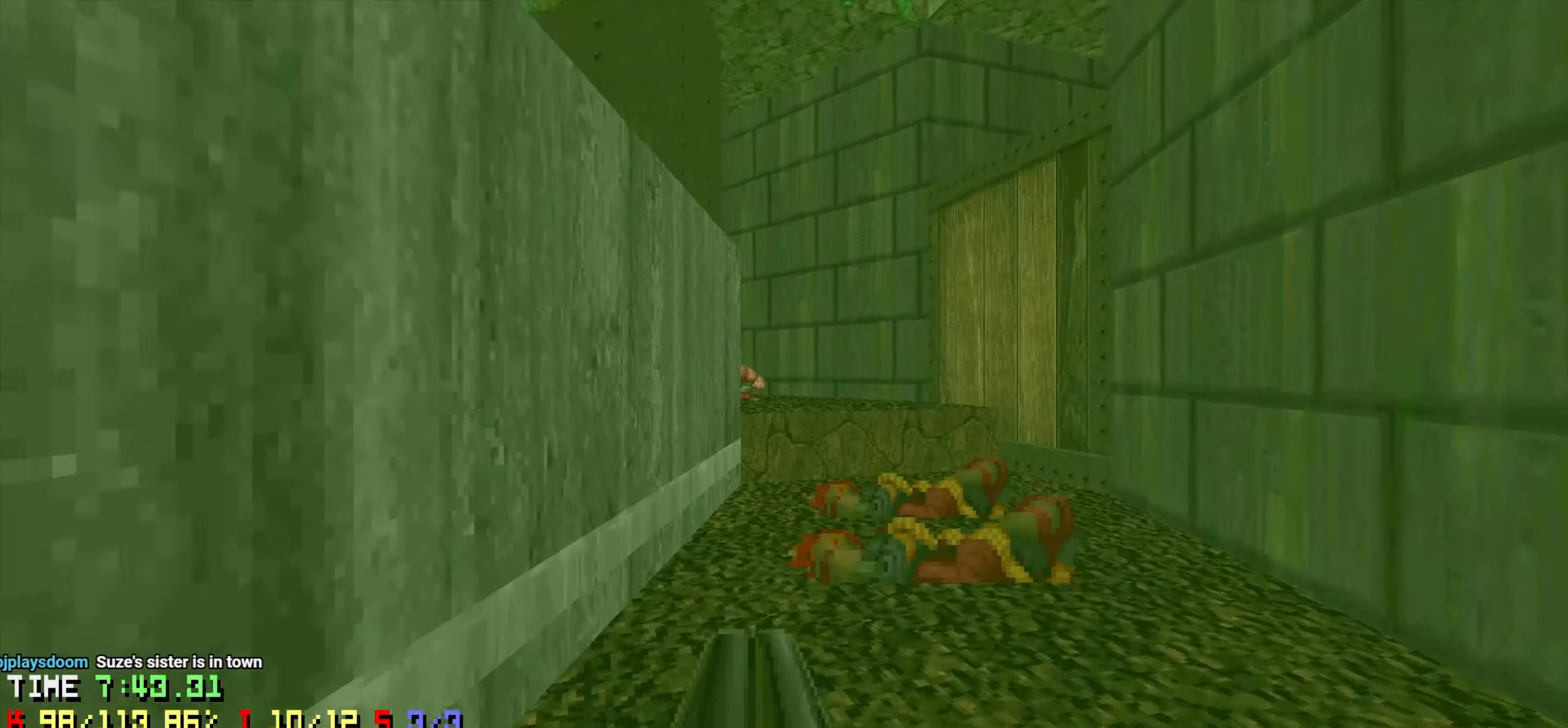
{"keys": ["a", "w"], "mouse": [], "mouse_move": "left", "events": [[100, "d", "down"], [383, "a", "down"], [383, "d", "up"]]}
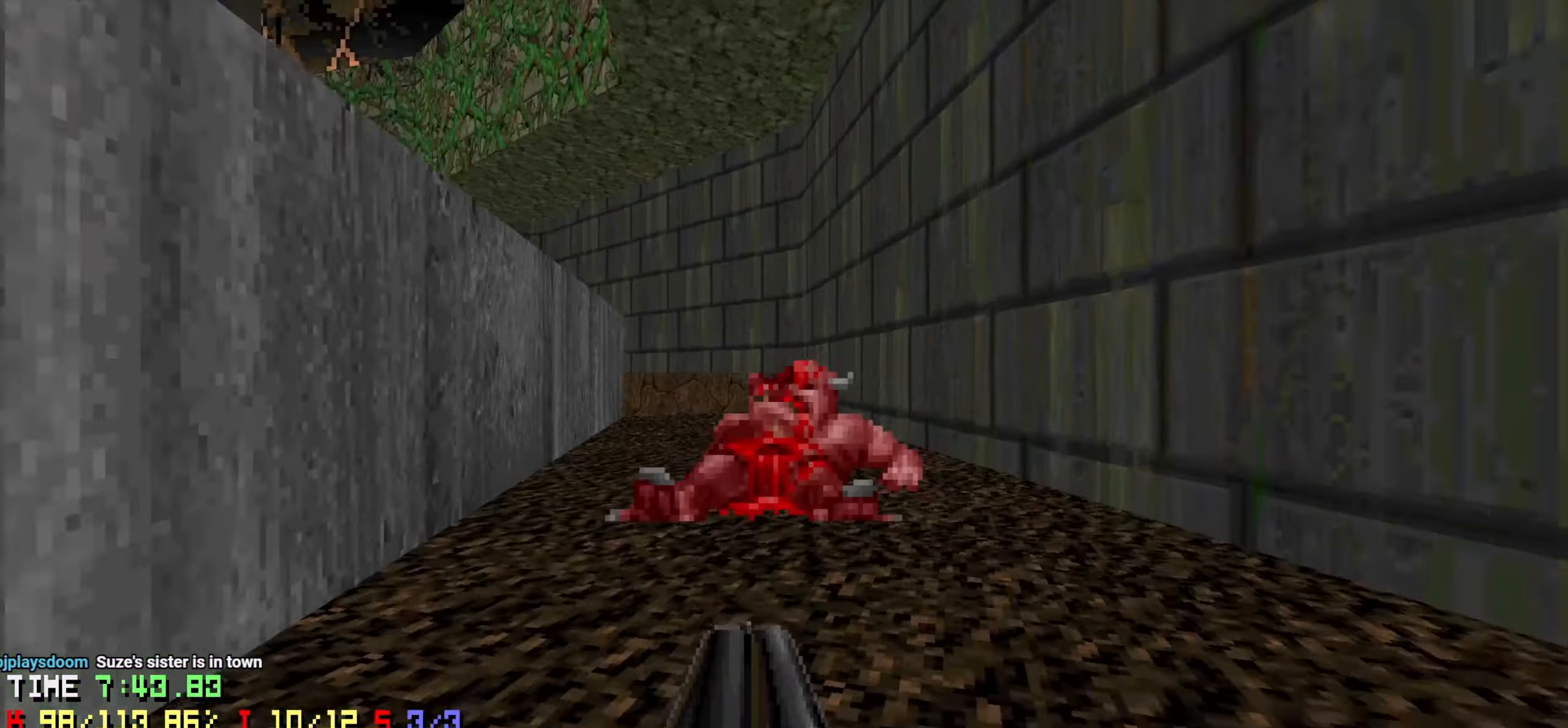
{"keys": ["s"], "mouse": [], "mouse_move": "left", "events": [[66, "w", "up"], [216, "a", "up"], [250, "a", "down"], [350, "s", "down"], [400, "a", "up"]]}
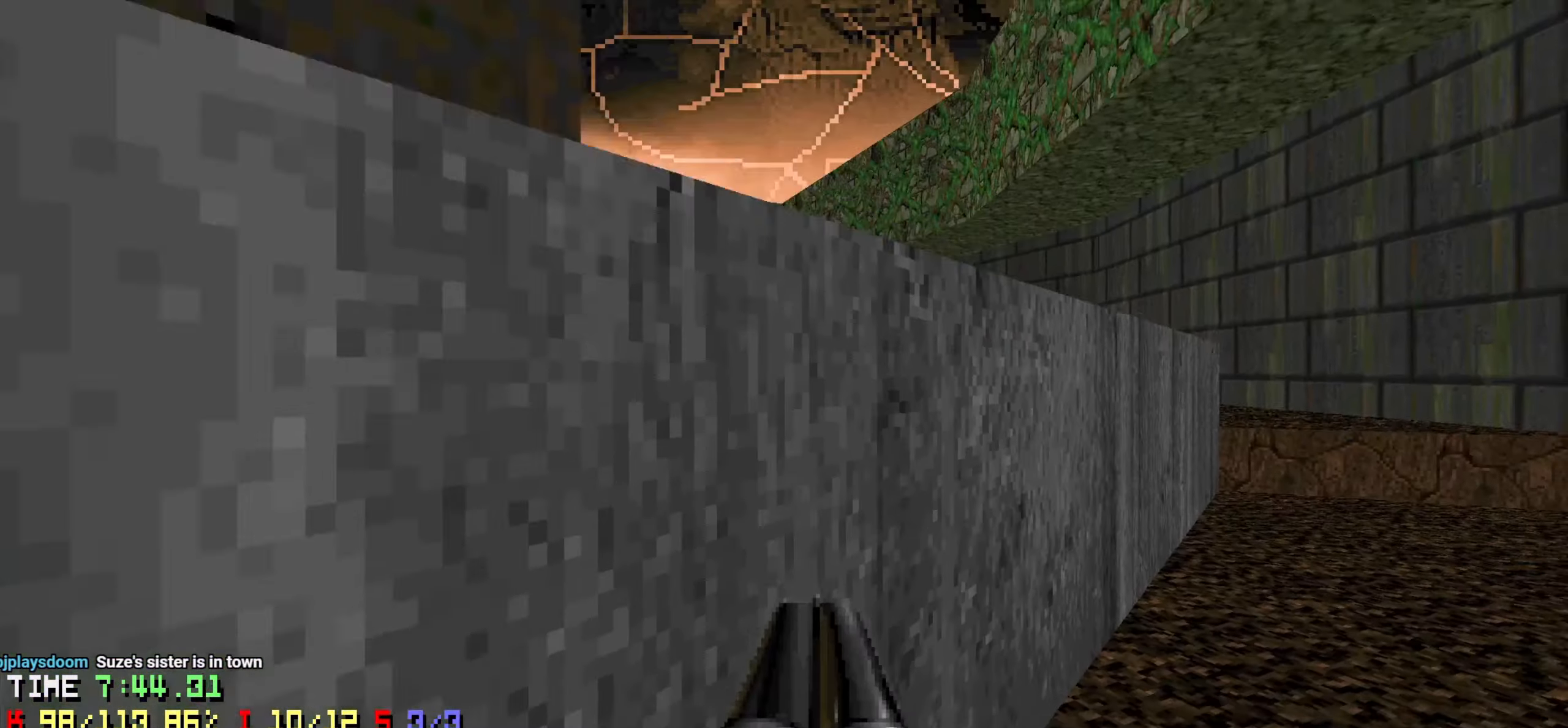
{"keys": [], "mouse": [], "mouse_move": "down-left", "events": [[33, "s", "up"], [83, "d", "down"], [216, "d", "up"]]}
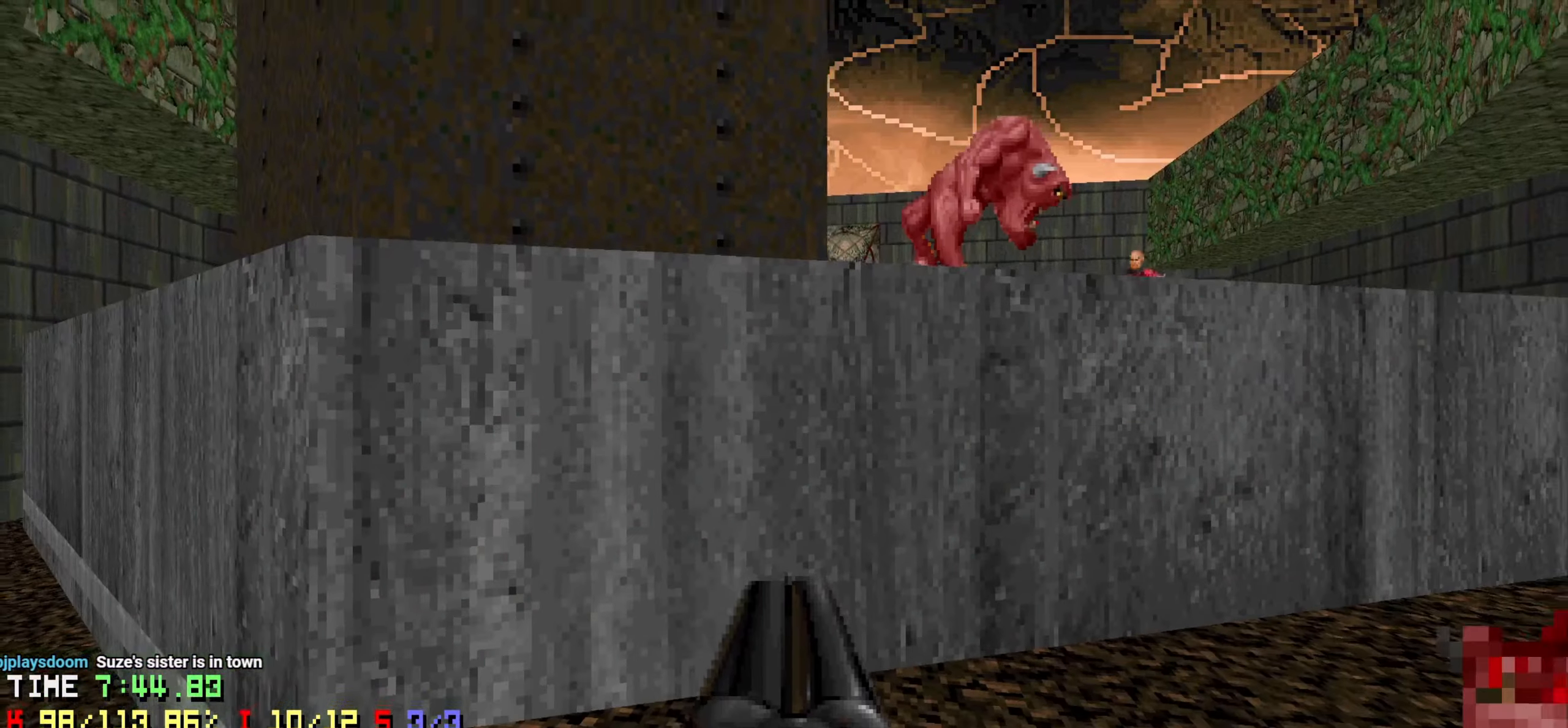
{"keys": [], "mouse": [], "mouse_move": "down-left", "events": [[16, "a", "down"], [133, "a", "up"], [283, "d", "down"], [433, "d", "up"]]}
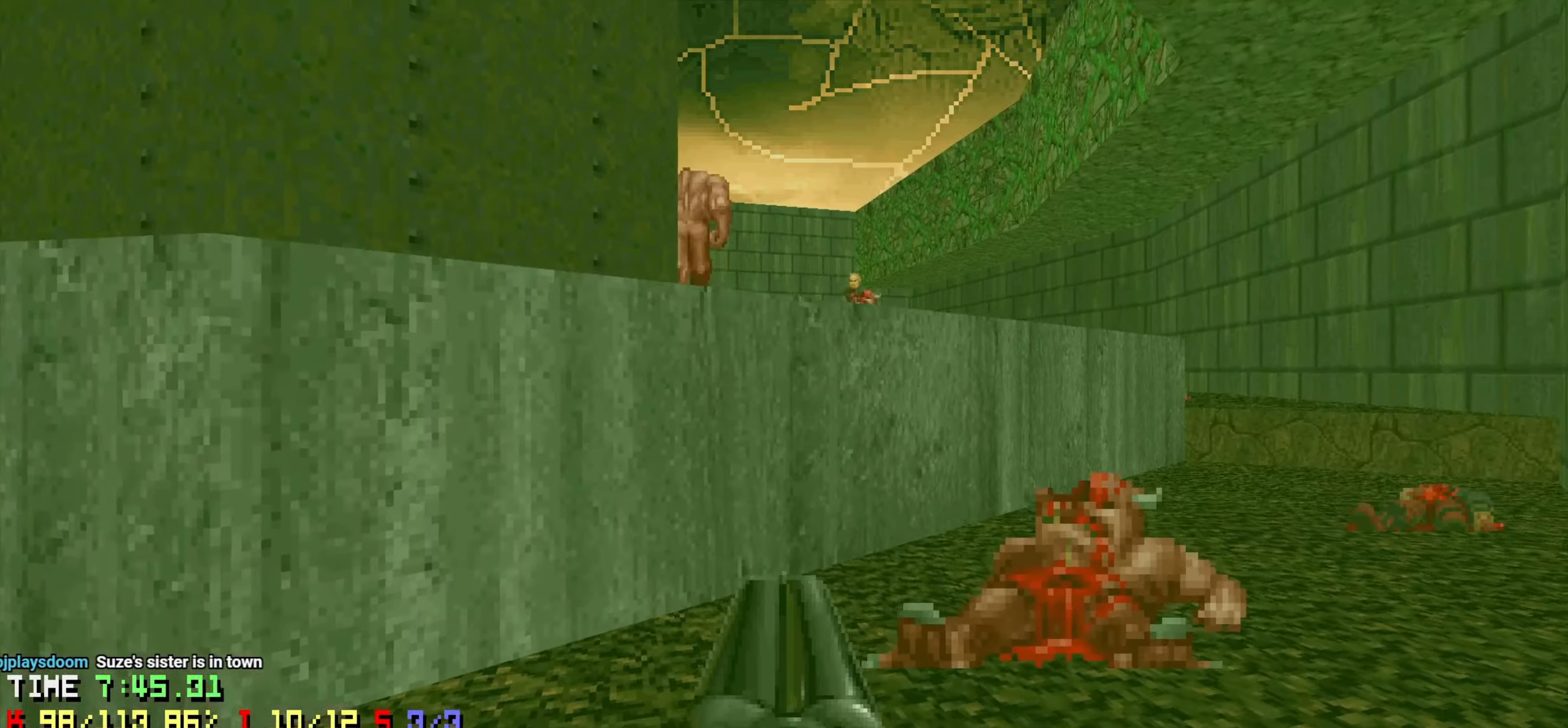
{"keys": ["a", "w"], "mouse": [], "mouse_move": "left", "events": [[66, "a", "down"], [150, "a", "up"], [200, "mouse_left", "down"], [266, "mouse_left", "up"], [300, "mouse_left", "down"], [350, "a", "down"], [433, "mouse_left", "up"], [483, "w", "down"]]}